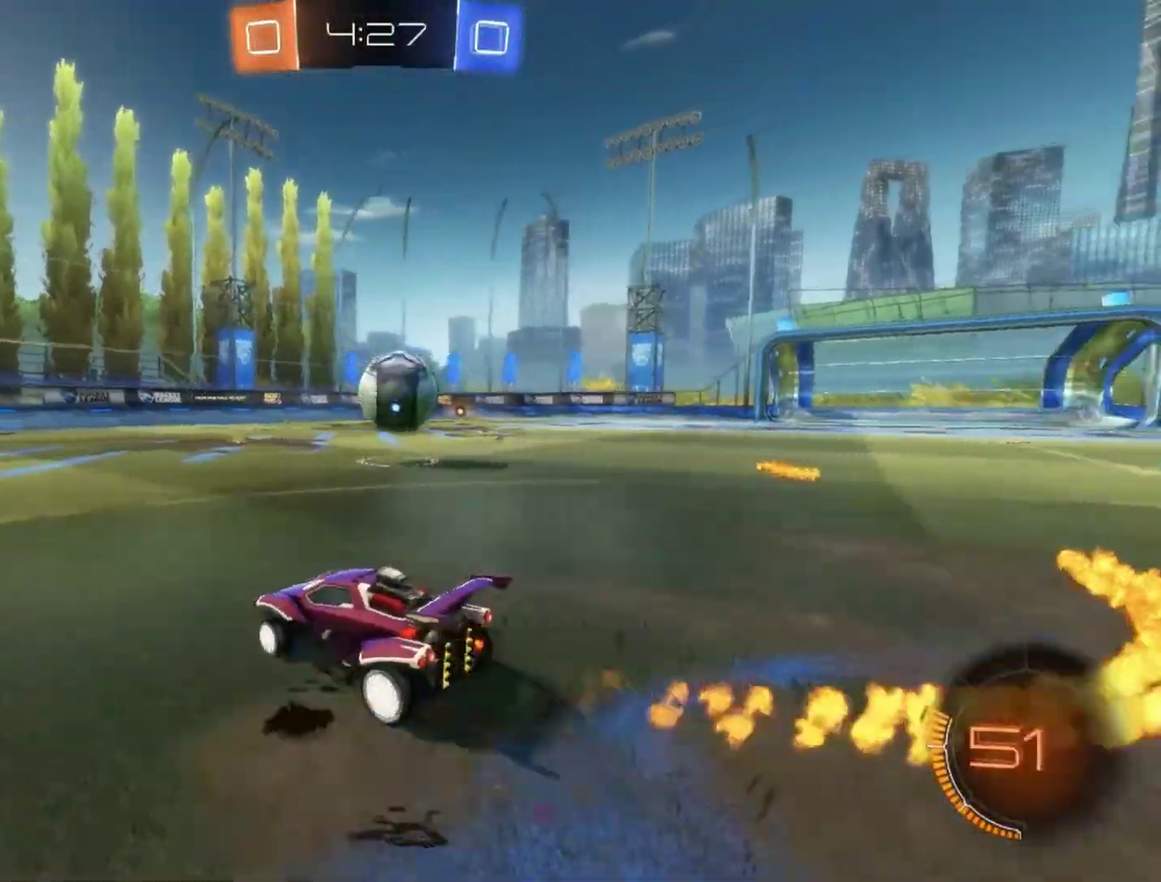
Gameplay with a controller (PlayStation layout); each line is a JSON object with the inputs held at the frame after it. "events" lists button and stick changes between this image and that frame as [ms after this image, input, new state], when the widget could be followed in between. Not read: R1 R3 right_stick.
{"buttons": [], "left_stick": "right", "events": [[217, "L2", "down"], [217, "R2", "up"], [217, "left_stick", "right"], [417, "L2", "up"]]}
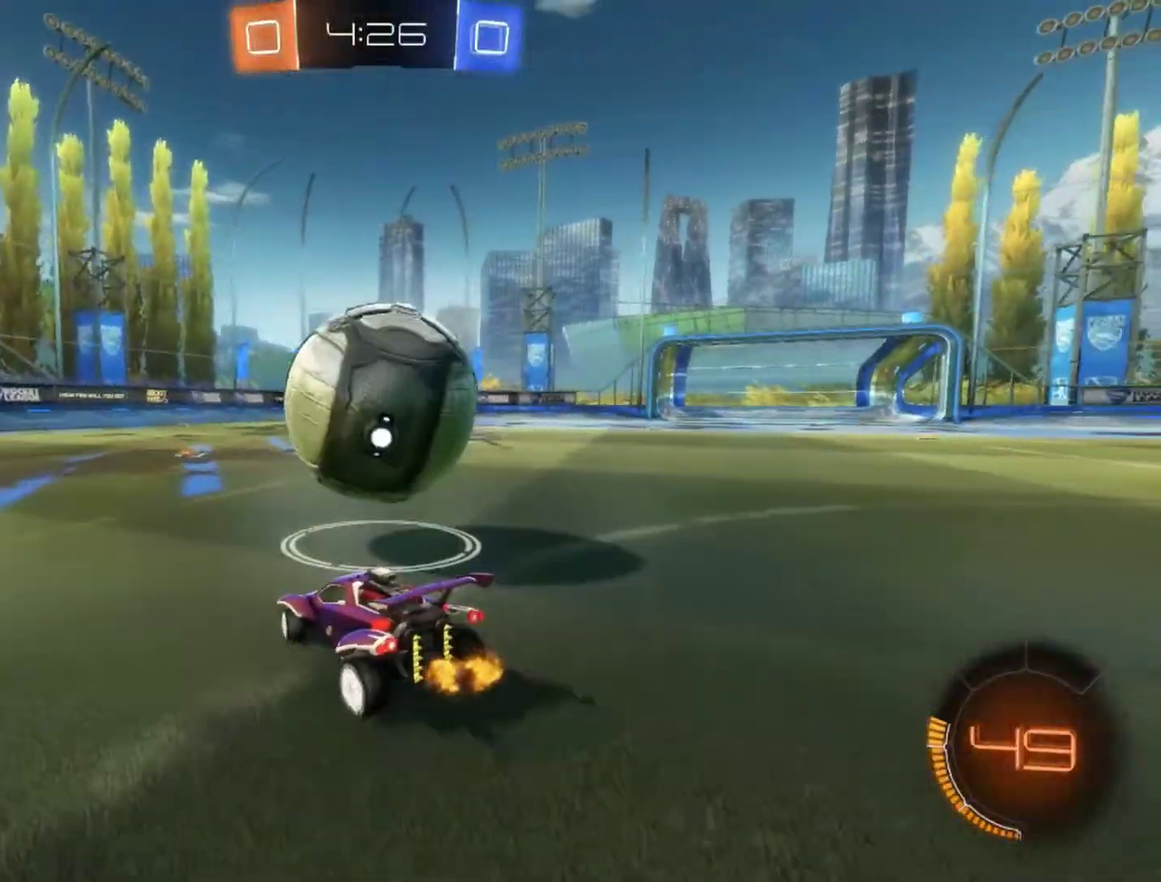
{"buttons": ["R2"], "left_stick": "left", "events": [[100, "left_stick", "left"], [133, "R2", "down"]]}
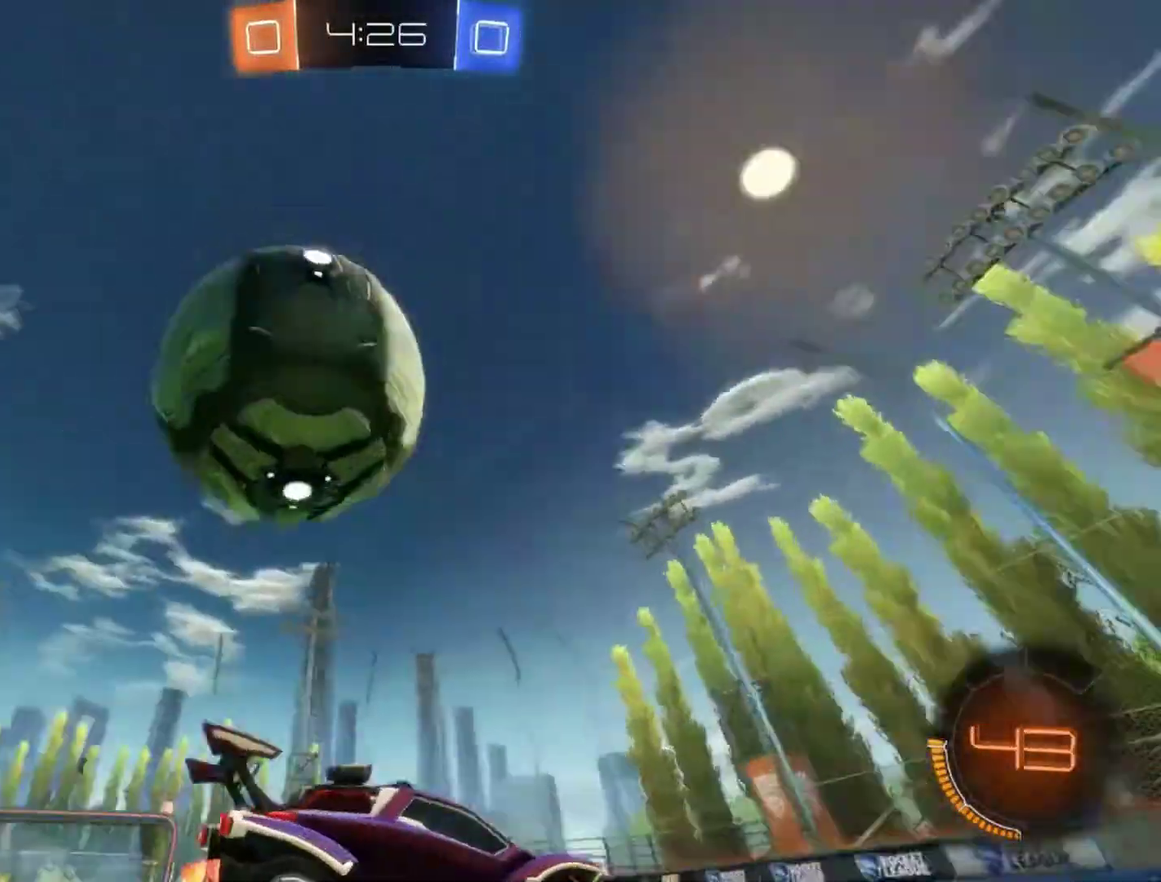
{"buttons": ["R2"], "left_stick": "left", "events": [[33, "TRIANGLE", "down"], [133, "TRIANGLE", "up"]]}
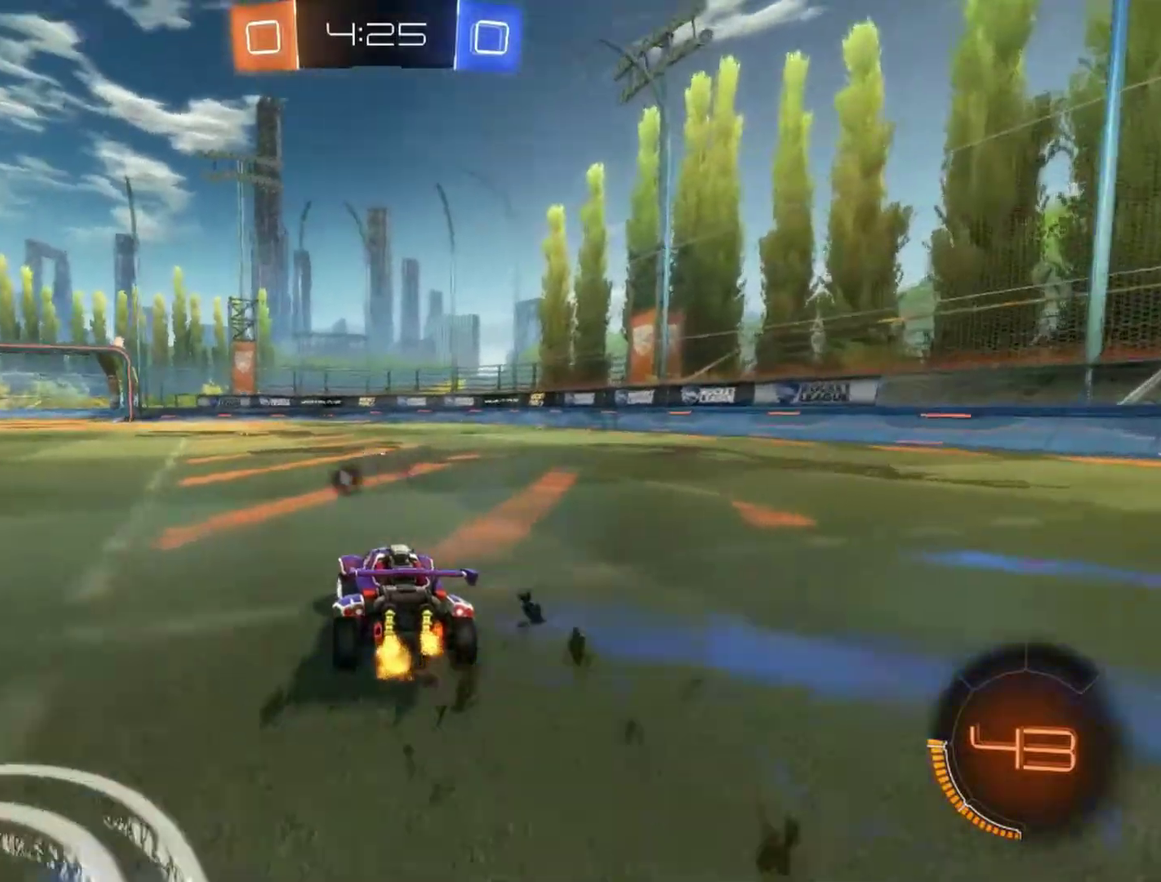
{"buttons": ["R2"], "left_stick": "up-right", "events": [[50, "TRIANGLE", "down"], [50, "left_stick", "down-left"], [167, "L1", "down"], [167, "TRIANGLE", "up"], [167, "left_stick", "up-right"], [433, "L1", "up"]]}
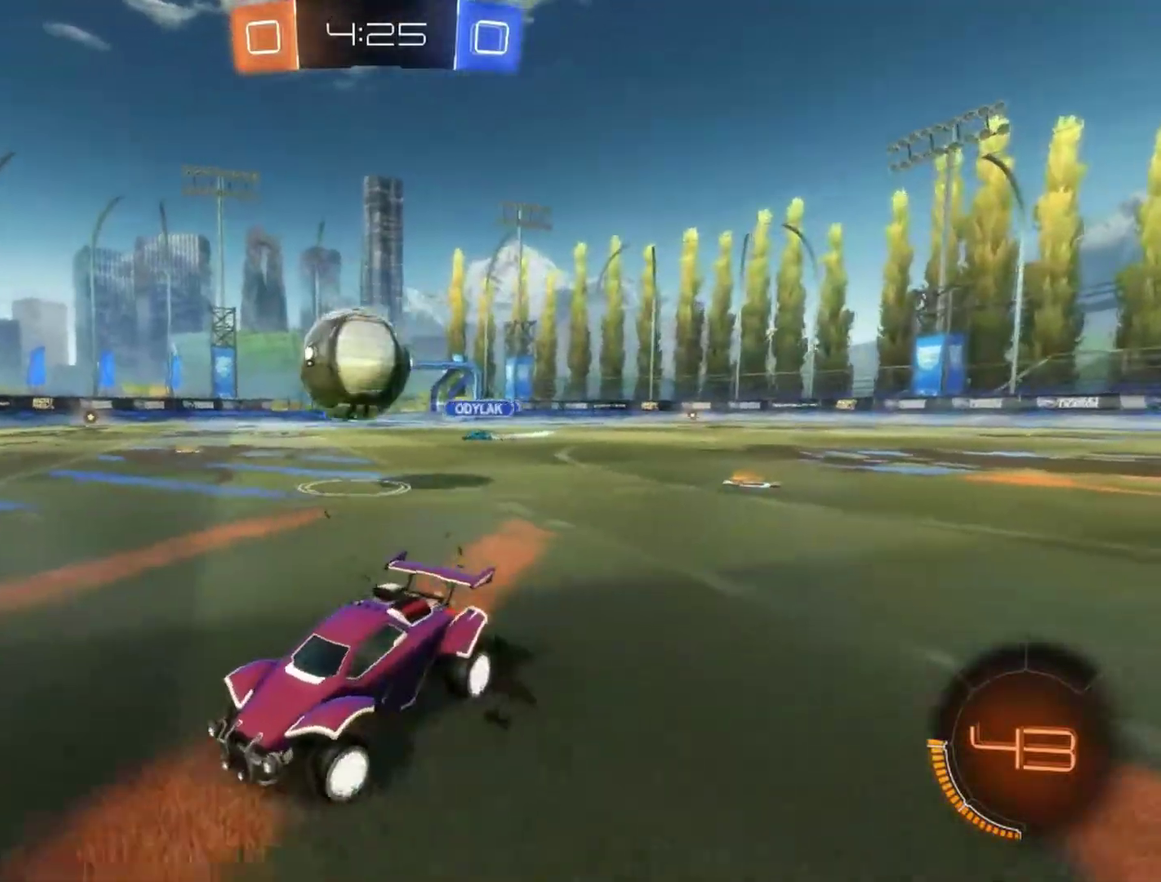
{"buttons": [], "left_stick": "up-right", "events": [[483, "R2", "up"]]}
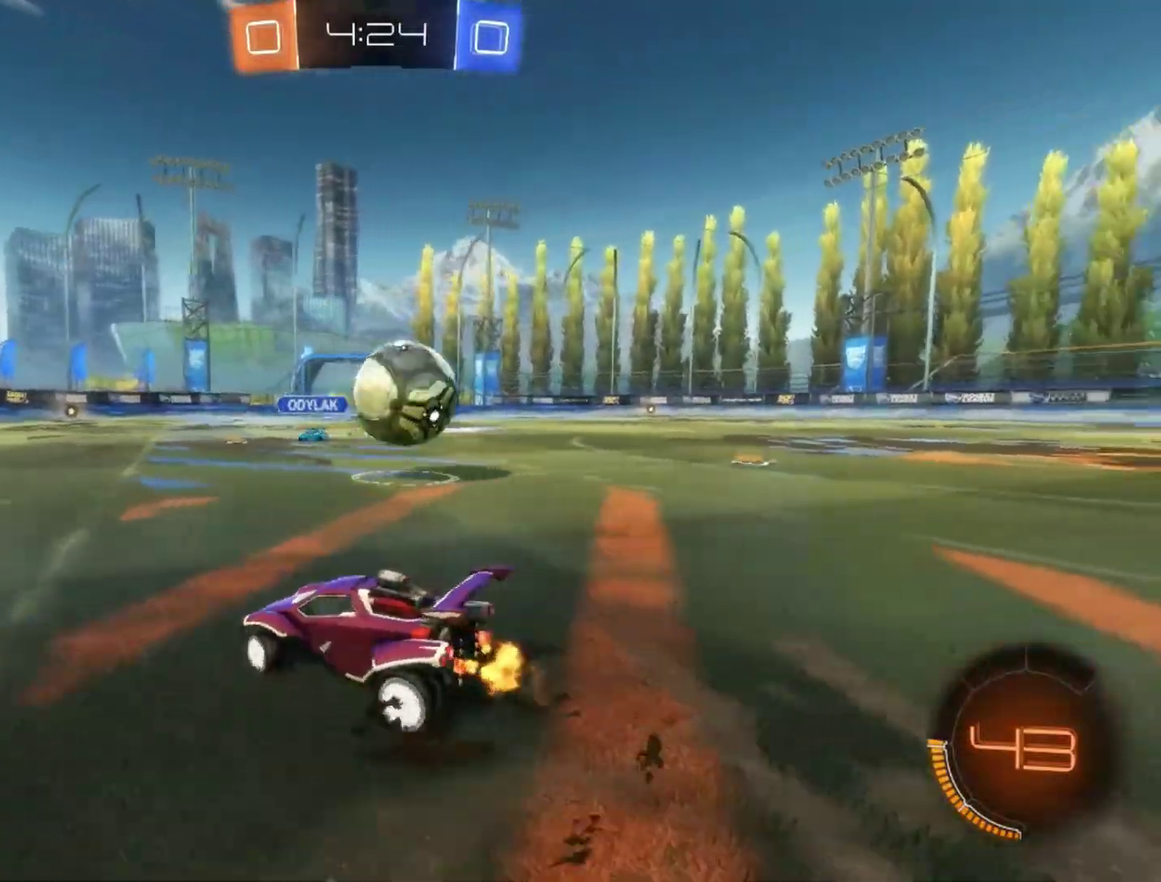
{"buttons": ["R2"], "left_stick": "right", "events": [[117, "left_stick", "right"], [467, "R2", "down"]]}
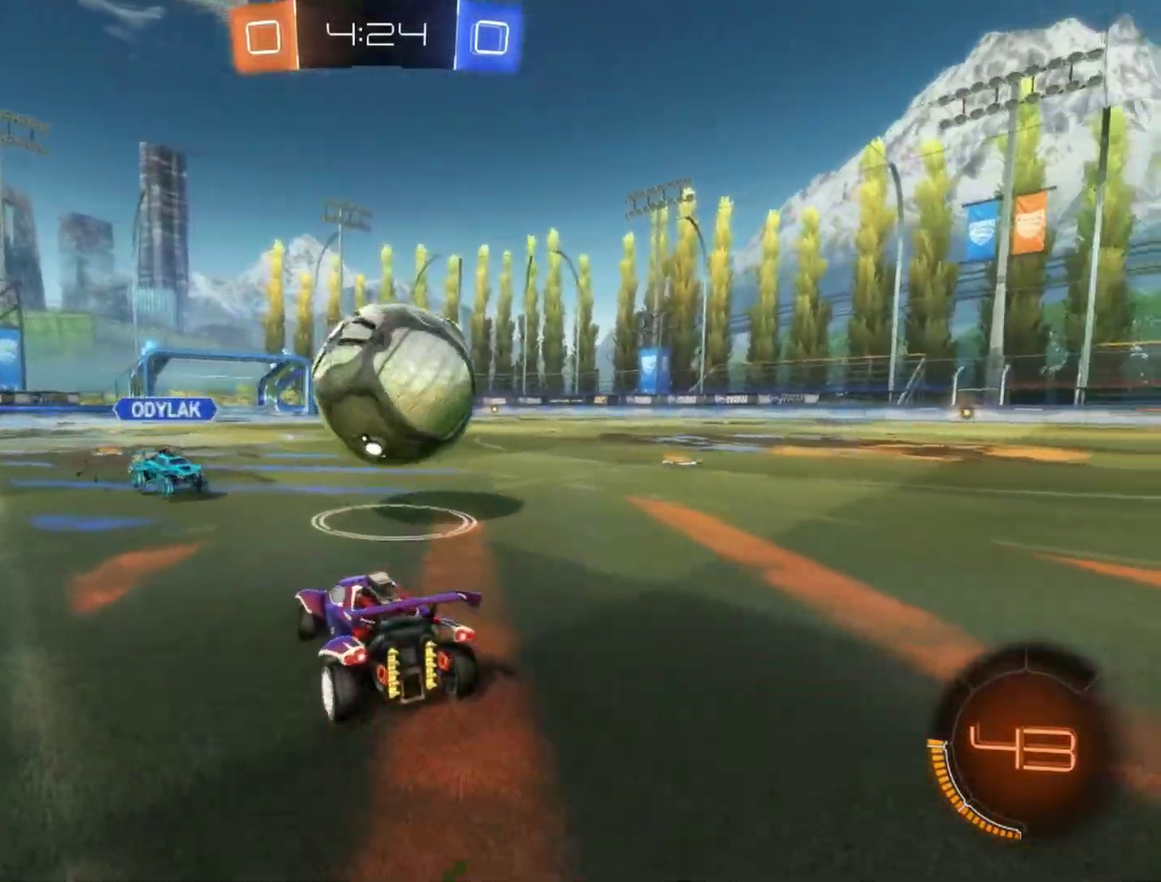
{"buttons": ["R2"], "left_stick": "right", "events": [[100, "L1", "down"], [250, "L1", "up"]]}
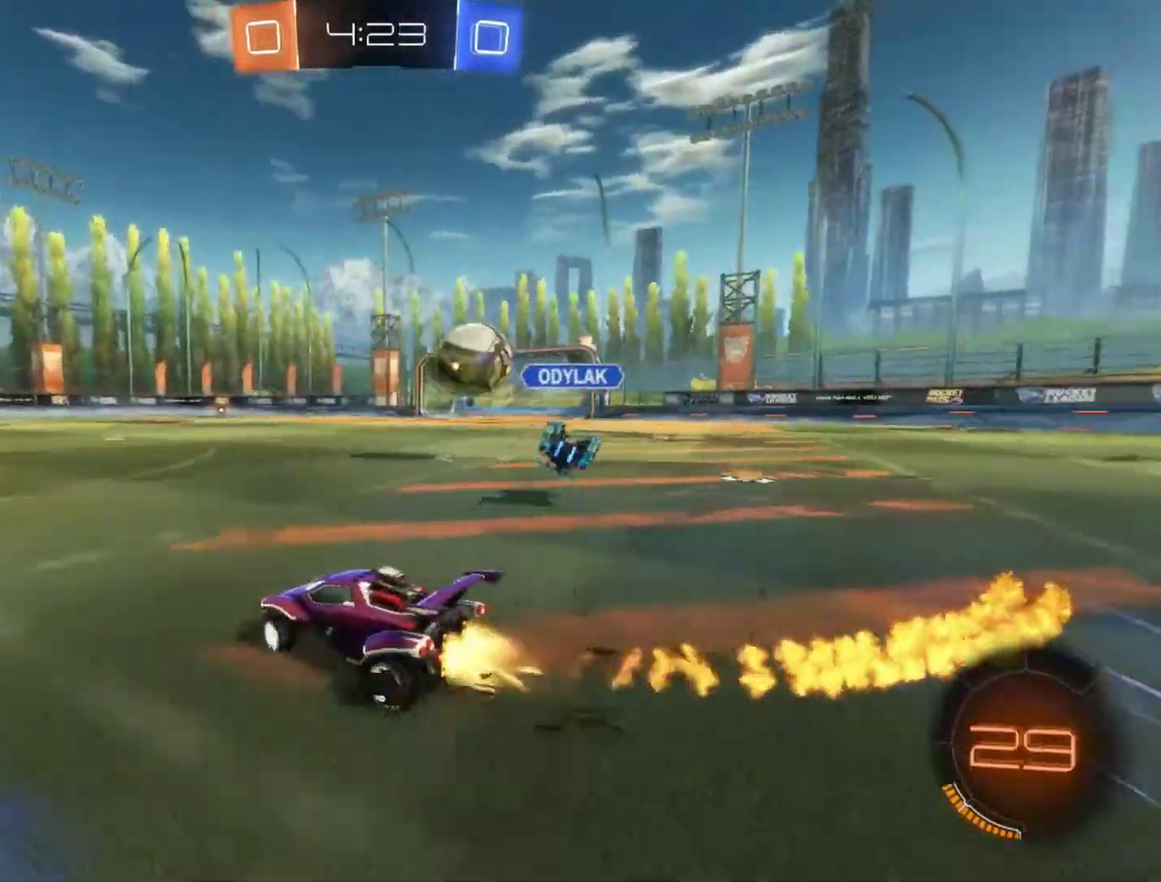
{"buttons": ["L1", "R2"], "left_stick": "up-right"}
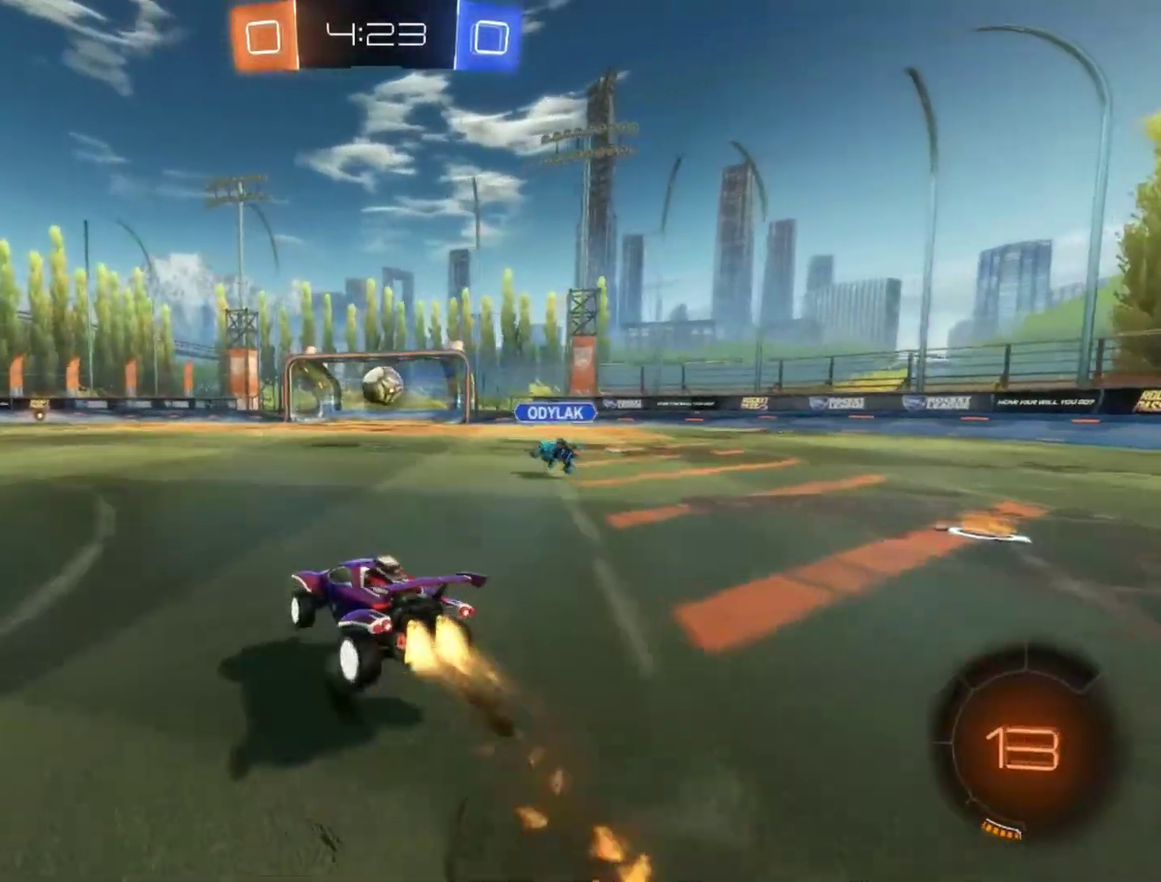
{"buttons": ["L1", "R2"], "left_stick": "right", "events": [[17, "CROSS", "down"], [83, "left_stick", "down"], [117, "CROSS", "up"], [367, "left_stick", "center"], [500, "left_stick", "right"]]}
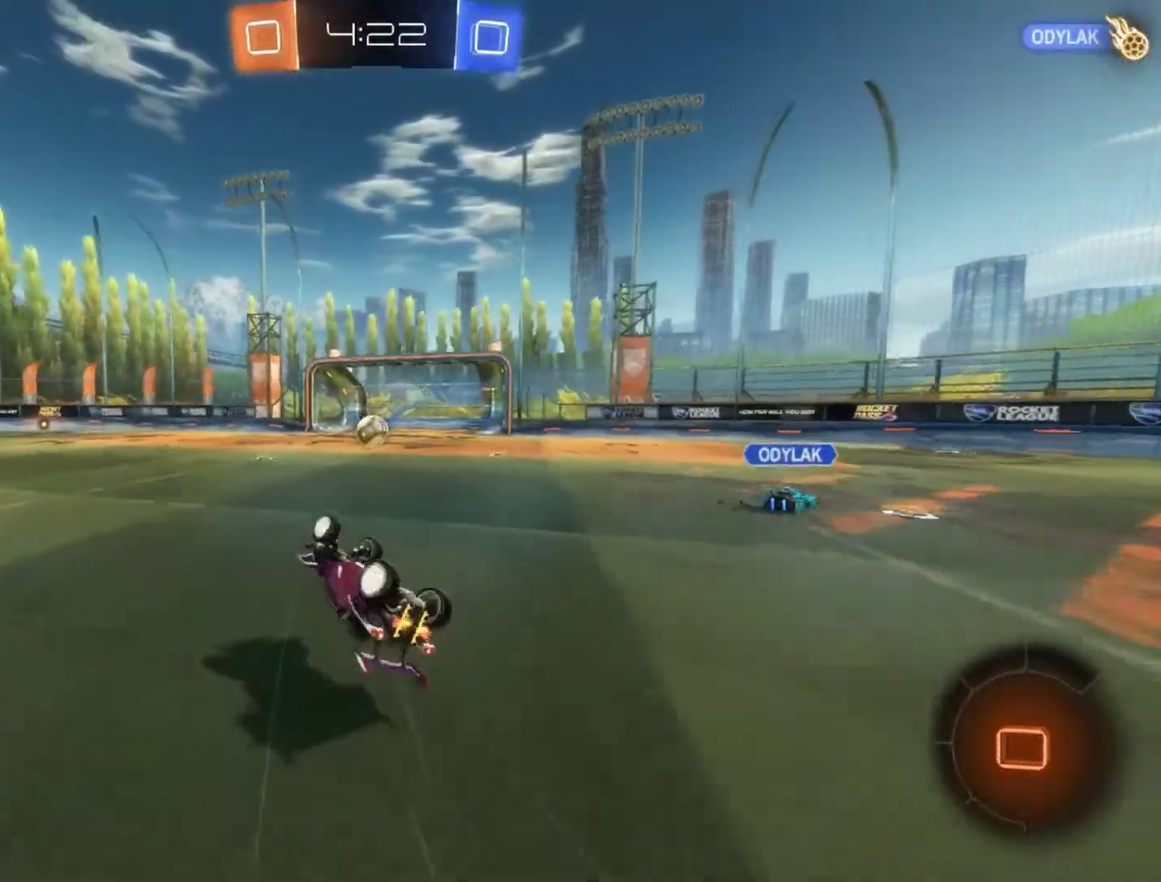
{"buttons": ["R2"], "left_stick": "center", "events": [[200, "left_stick", "down-right"], [250, "left_stick", "down"], [333, "TRIANGLE", "down"], [350, "L1", "up"], [450, "TRIANGLE", "up"], [450, "left_stick", "center"]]}
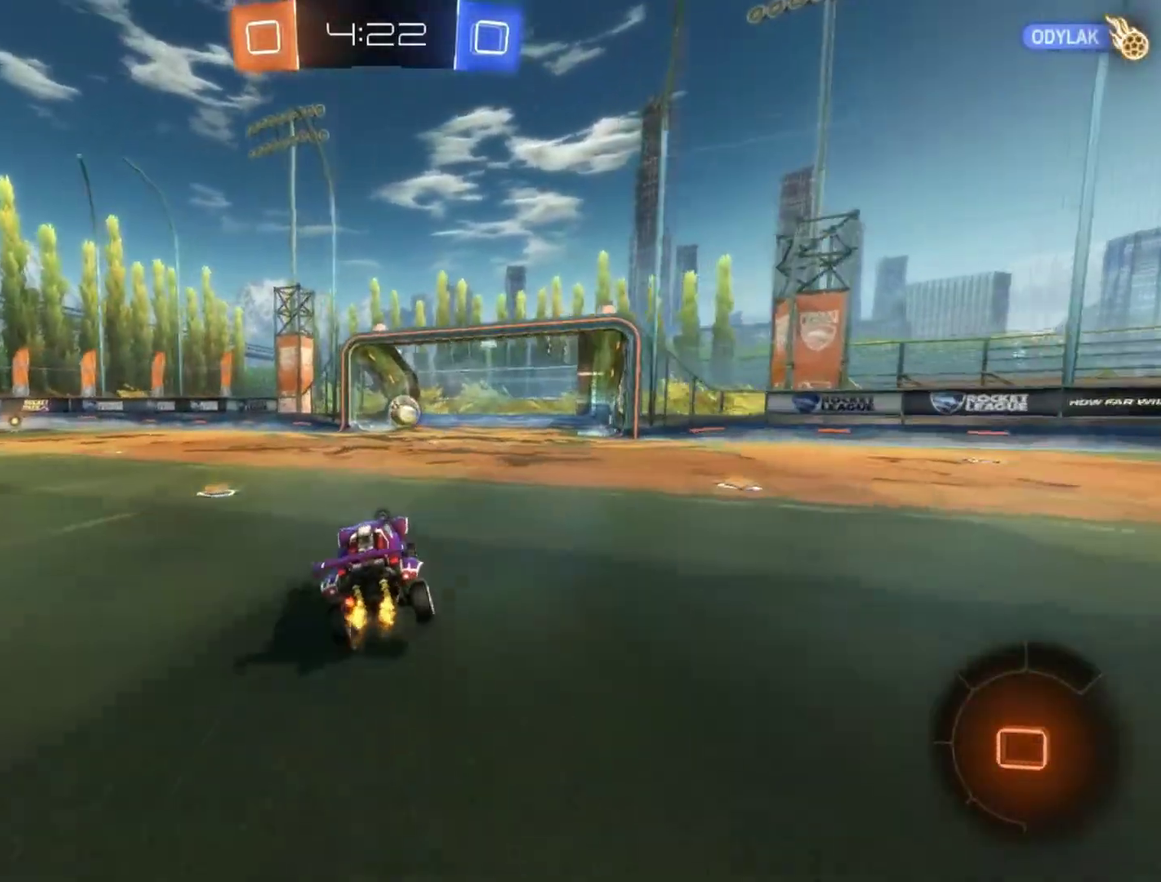
{"buttons": ["R2"], "left_stick": "down-left", "events": [[183, "left_stick", "down-left"]]}
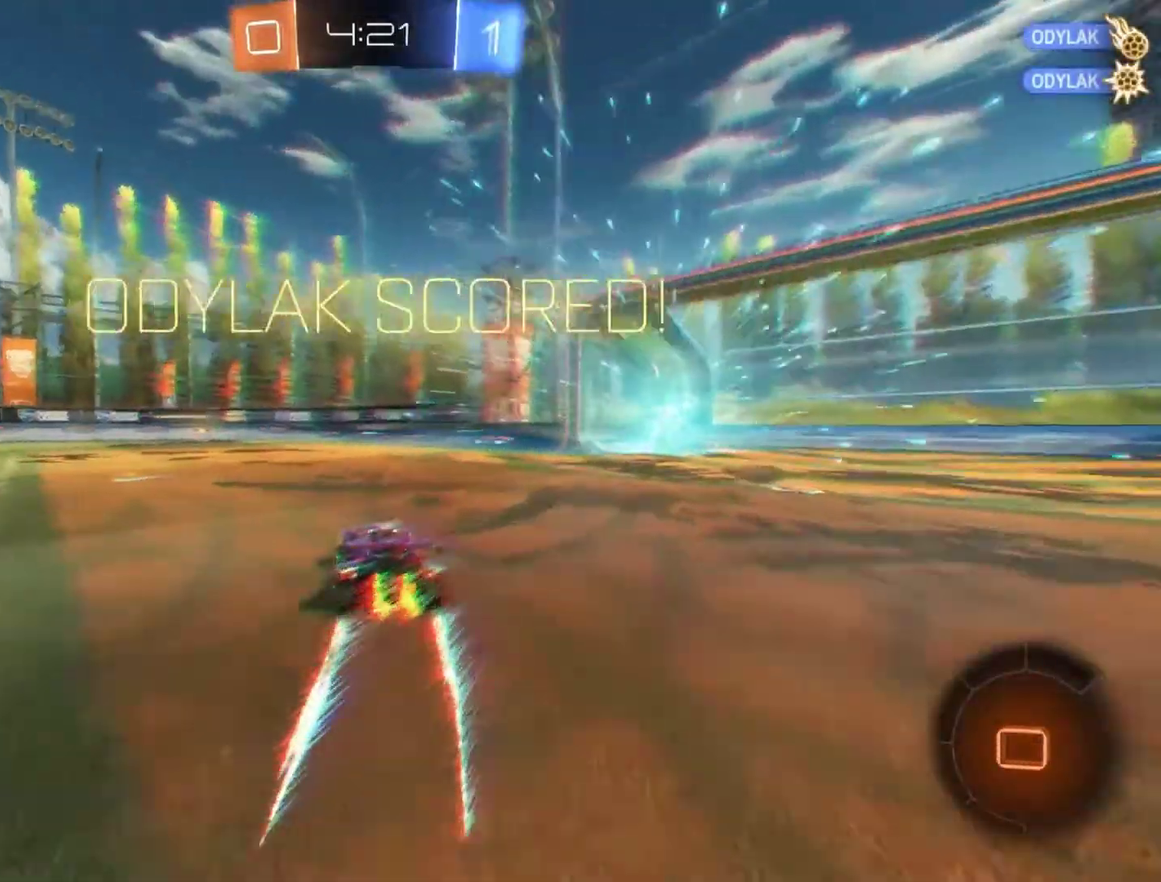
{"buttons": [], "left_stick": "down-right"}
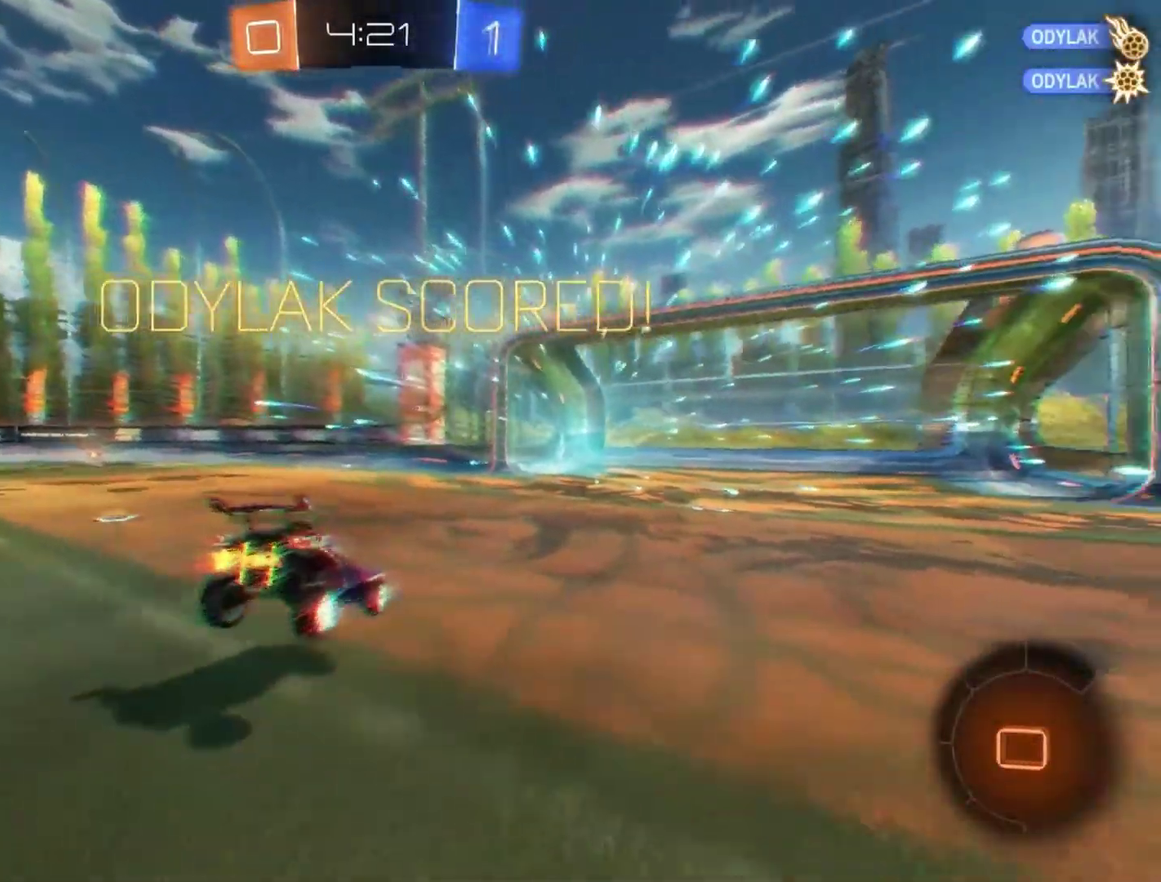
{"buttons": [], "left_stick": "up"}
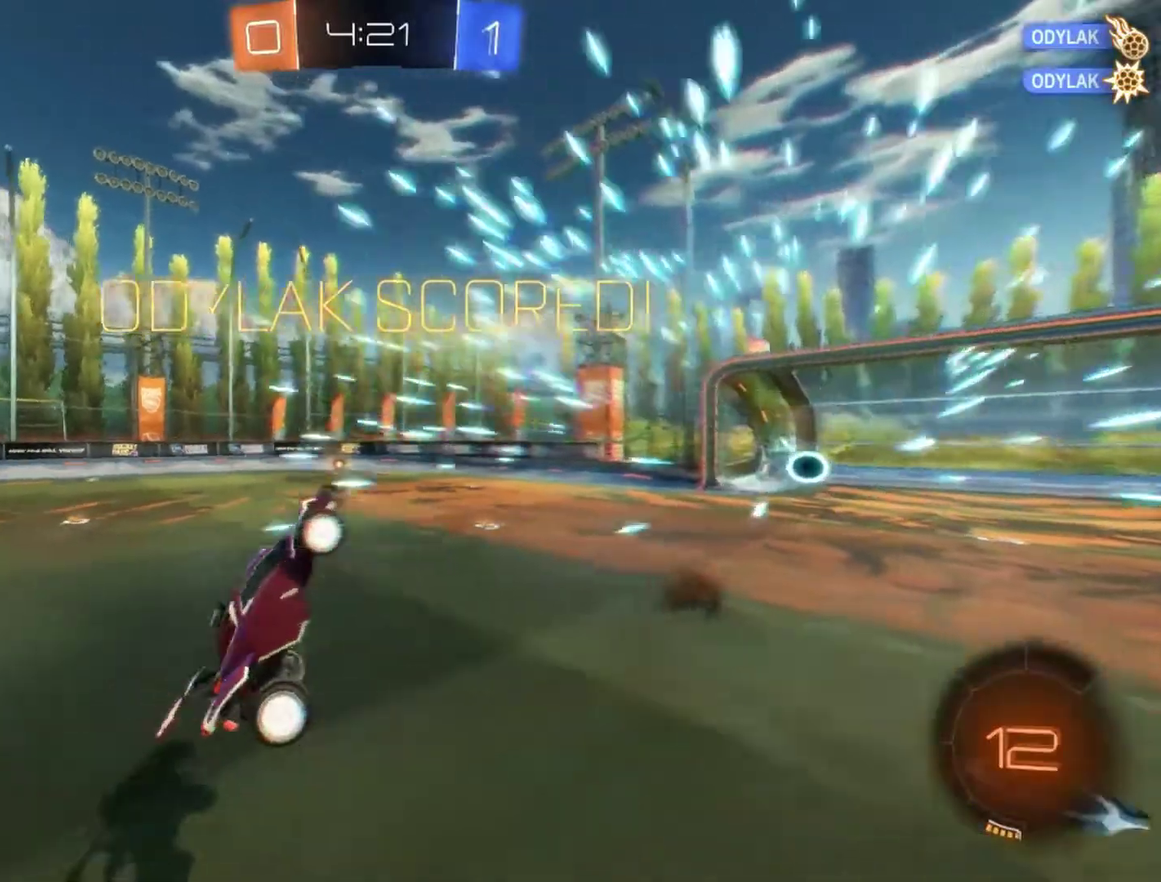
{"buttons": ["SQUARE", "R2"], "left_stick": "up-right", "events": [[83, "R2", "down"], [83, "SQUARE", "down"], [483, "left_stick", "up-right"]]}
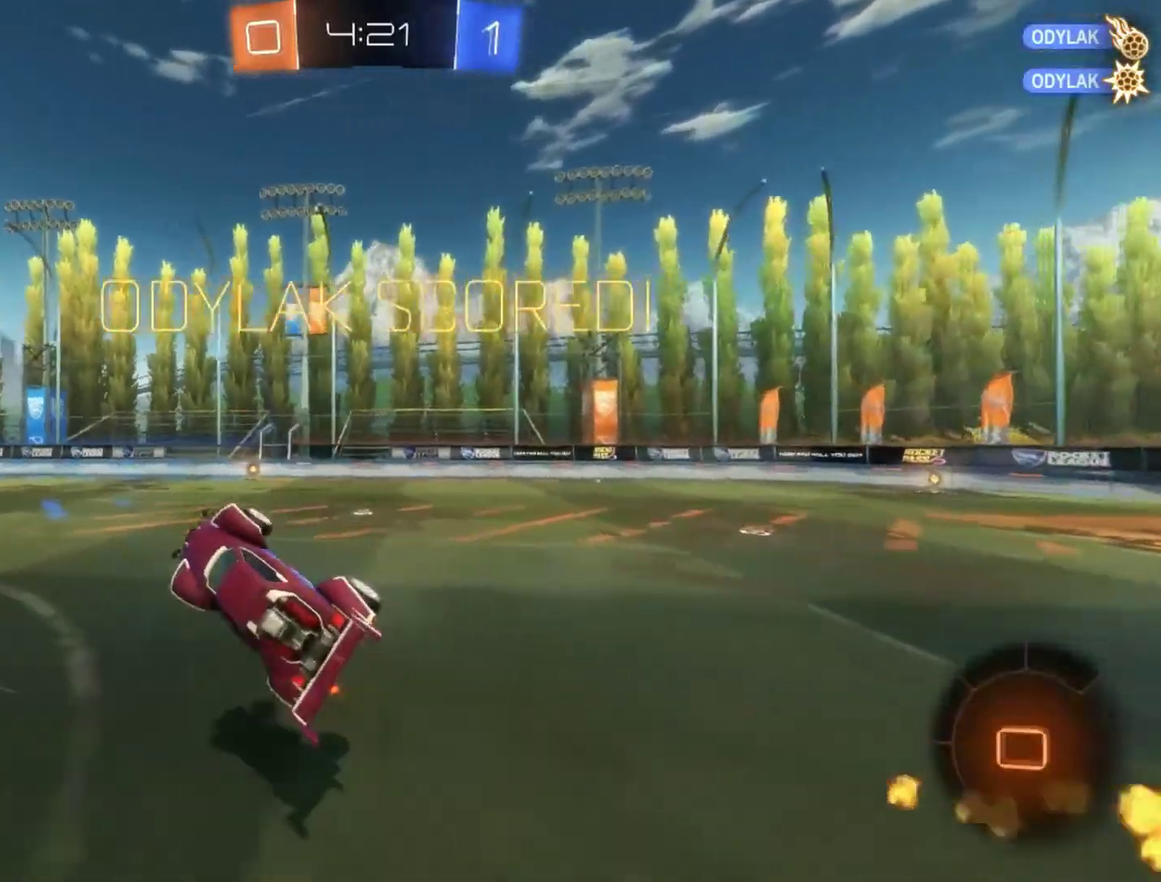
{"buttons": ["L1", "R2"], "left_stick": "left", "events": [[67, "SQUARE", "up"], [167, "R2", "up"], [217, "R2", "down"], [250, "left_stick", "center"], [467, "L1", "down"], [467, "left_stick", "left"]]}
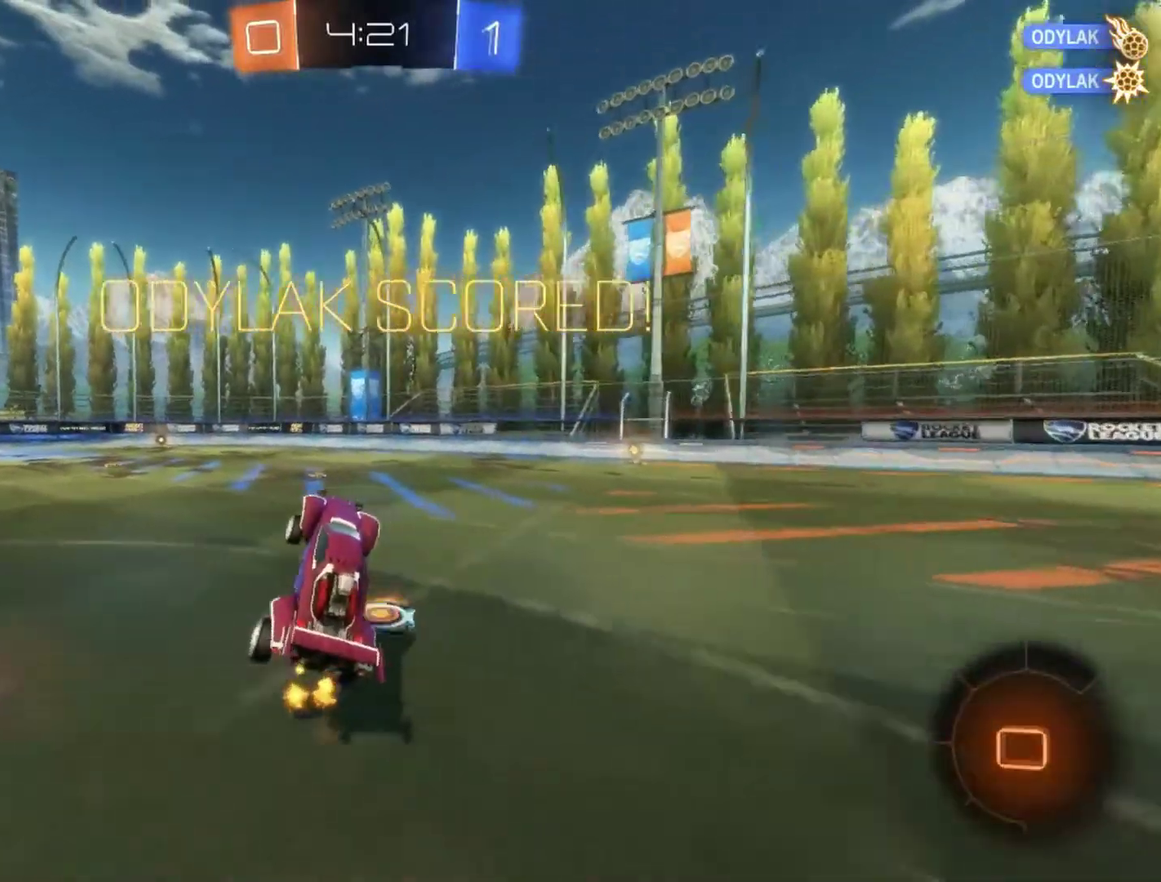
{"buttons": ["R2"], "left_stick": "down-left", "events": [[67, "left_stick", "up-left"], [83, "L1", "up"], [117, "left_stick", "left"], [300, "left_stick", "center"], [483, "left_stick", "down-left"]]}
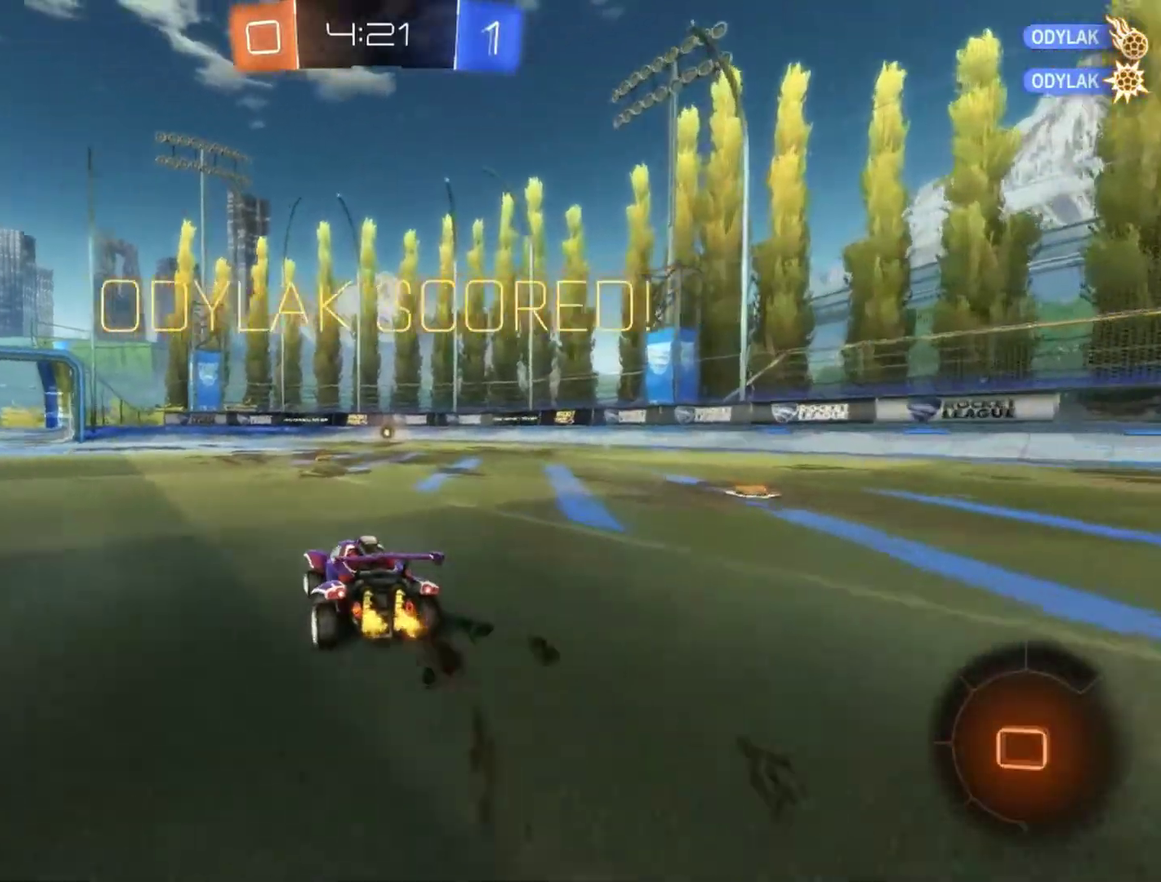
{"buttons": ["R2"], "left_stick": "center", "events": [[50, "L1", "down"], [83, "CROSS", "down"], [100, "left_stick", "right"], [150, "CROSS", "up"], [200, "CROSS", "down"], [283, "L1", "up"], [283, "left_stick", "center"], [300, "CROSS", "up"]]}
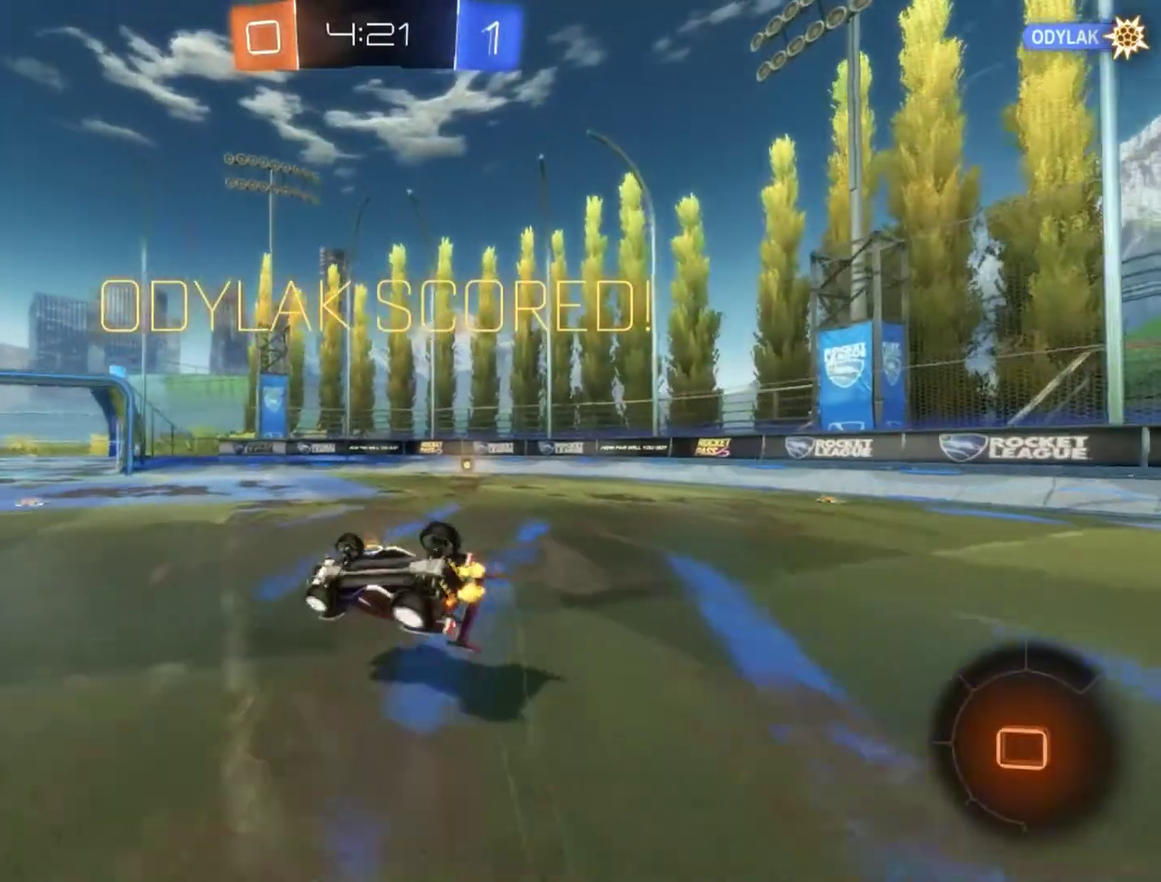
{"buttons": ["R2"], "left_stick": "center", "events": [[17, "left_stick", "right"], [150, "left_stick", "center"], [267, "left_stick", "right"], [483, "left_stick", "center"]]}
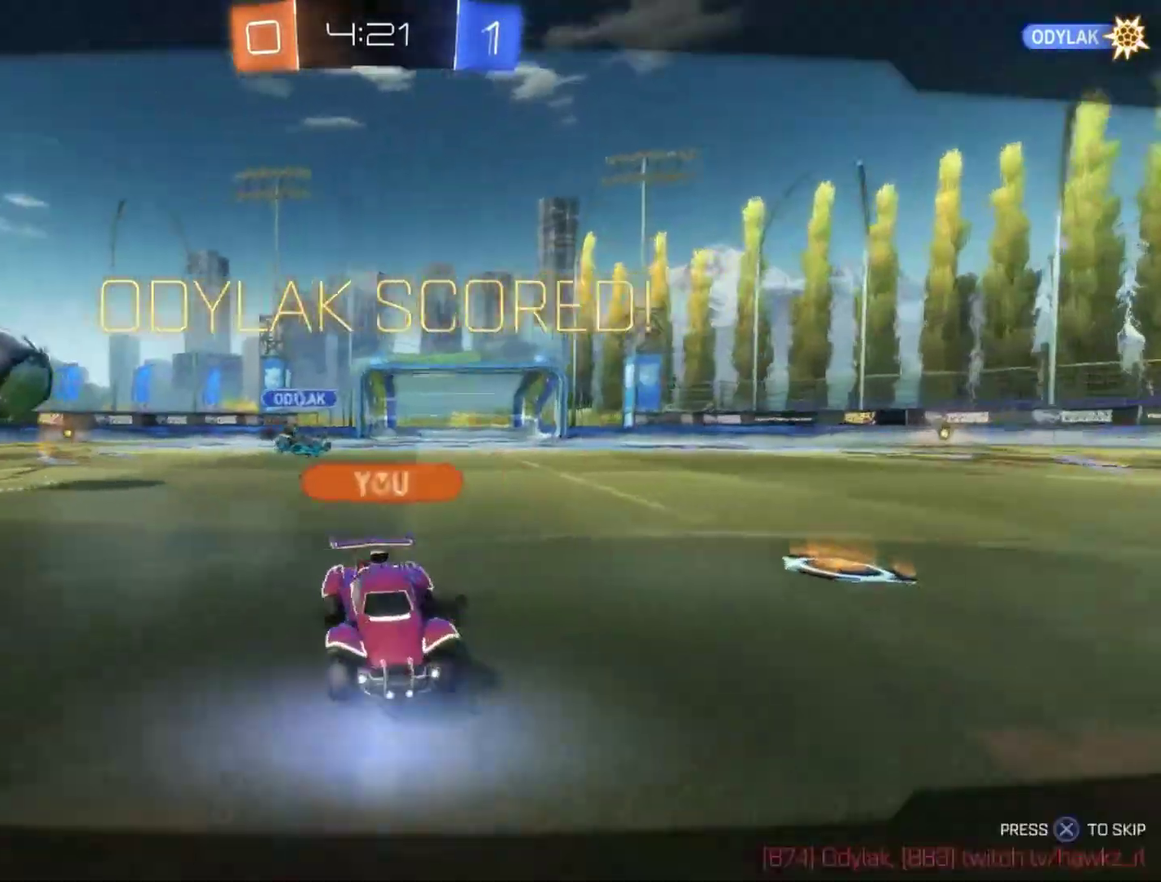
{"buttons": ["CIRCLE", "R2"], "left_stick": "center", "events": [[167, "CROSS", "down"], [283, "CROSS", "up"], [333, "CIRCLE", "down"]]}
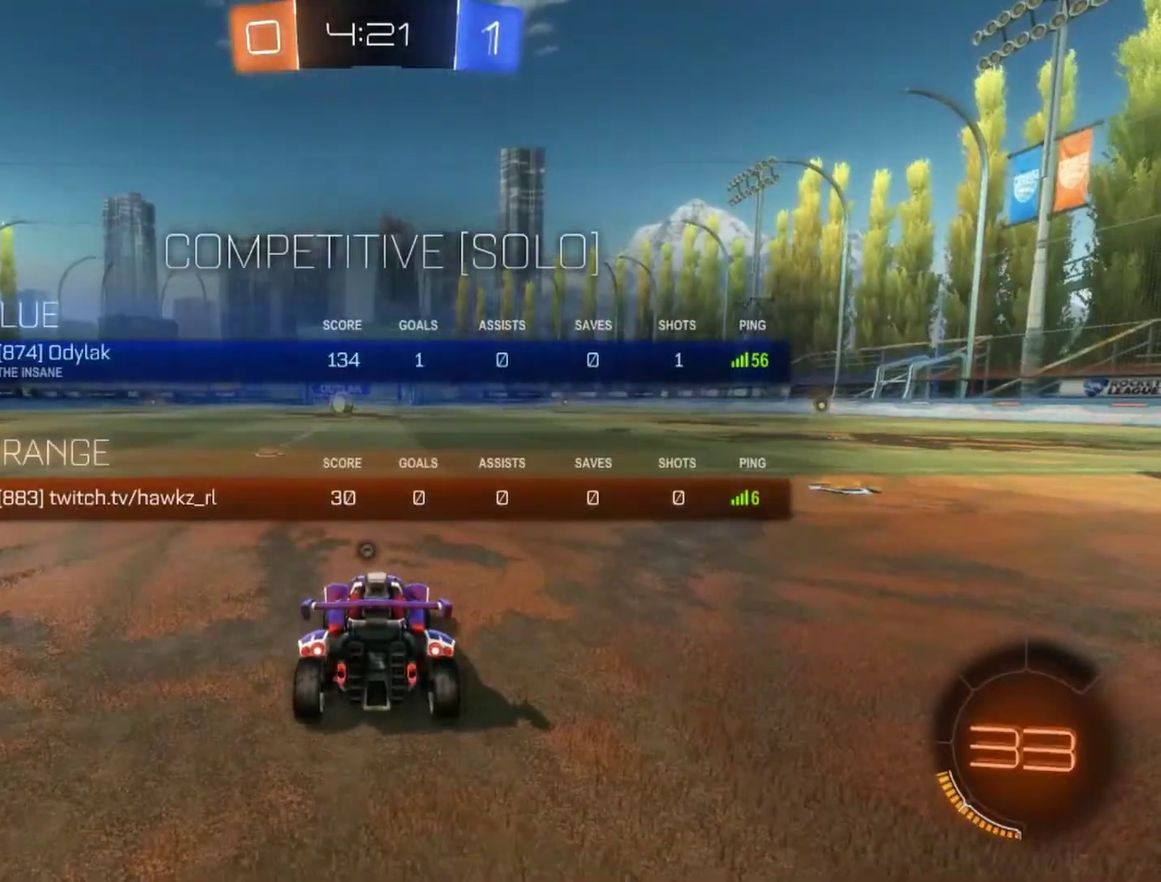
{"buttons": ["CIRCLE", "R2"], "left_stick": "center", "events": []}
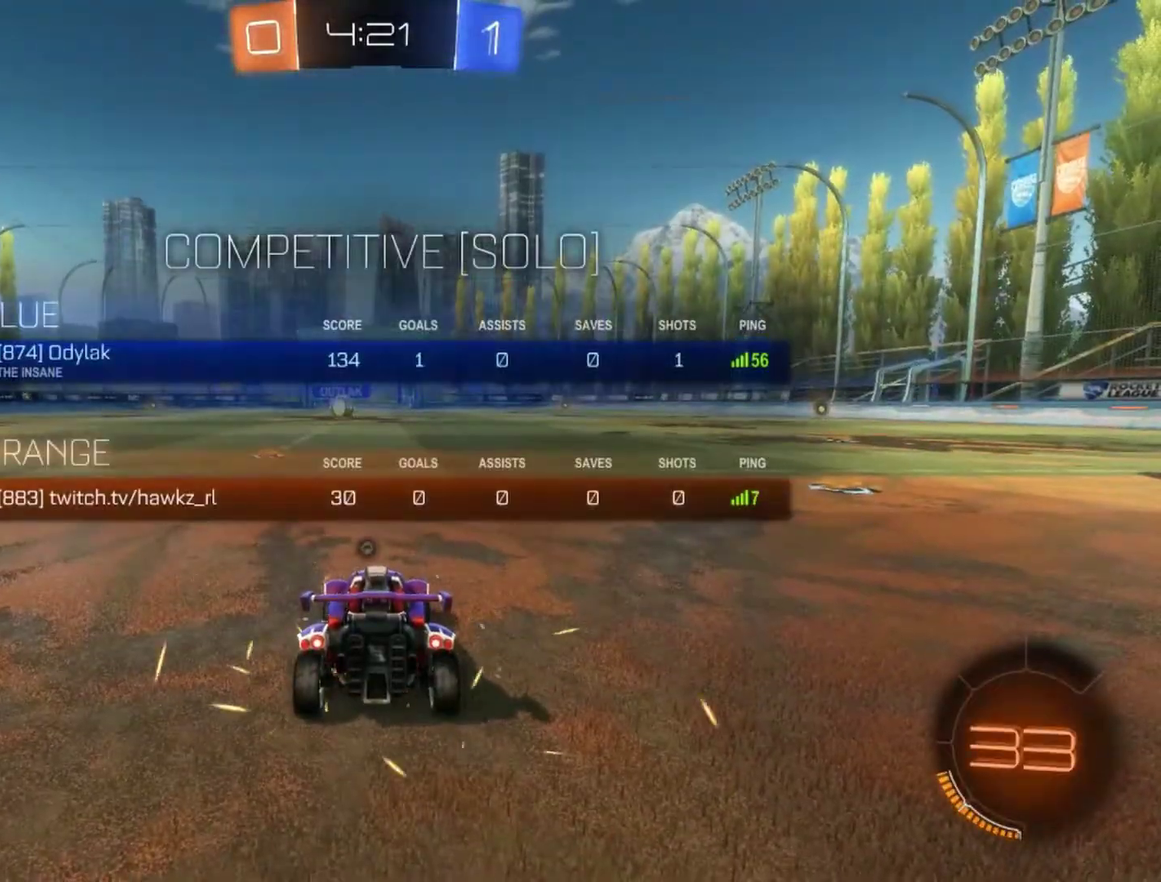
{"buttons": ["CIRCLE", "R2"], "left_stick": "center", "events": []}
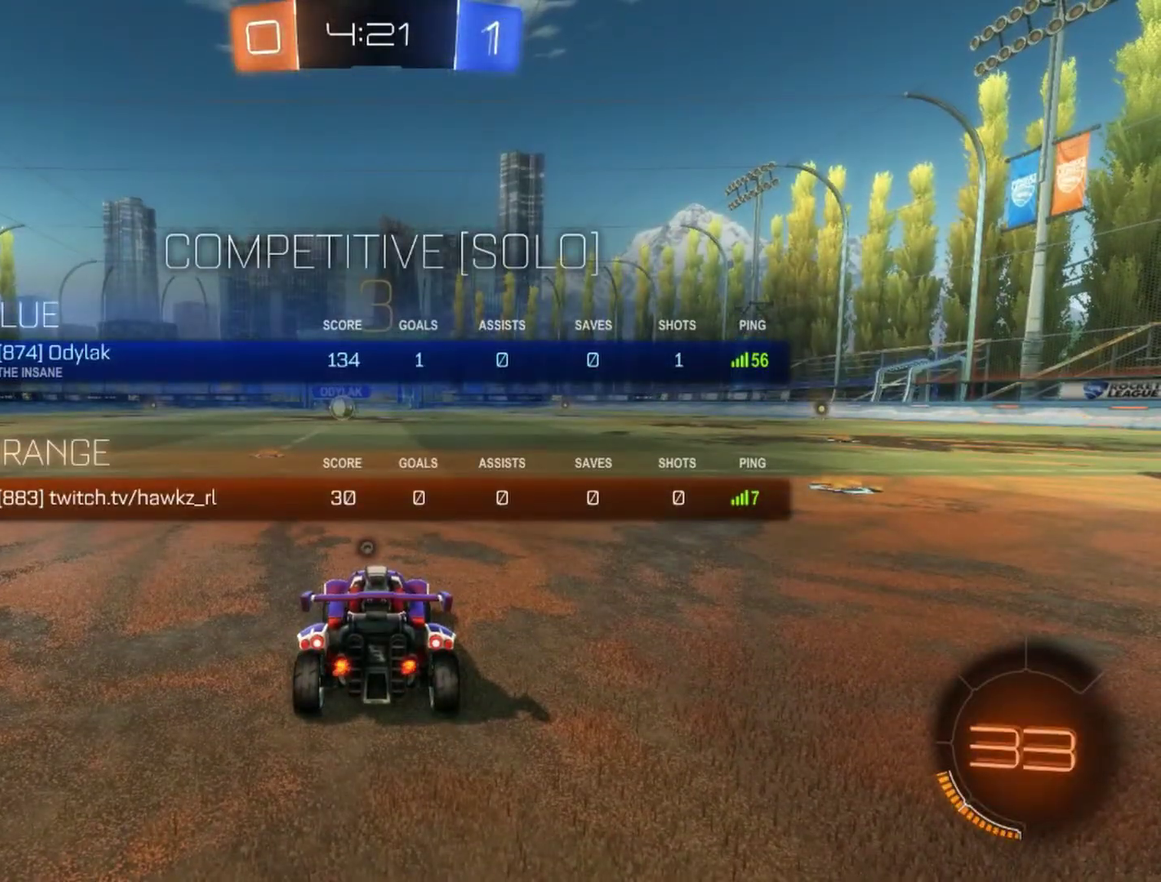
{"buttons": ["R2"], "left_stick": "center", "events": [[383, "CIRCLE", "up"]]}
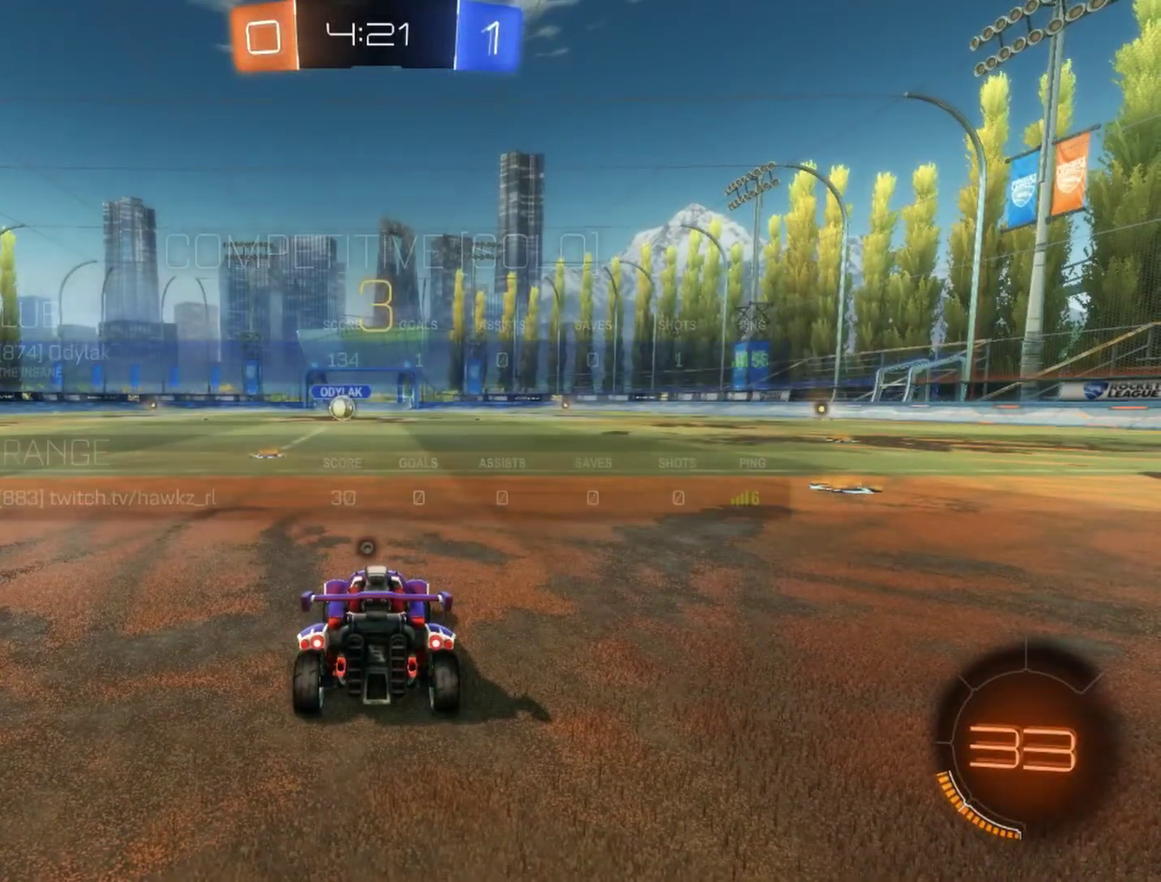
{"buttons": ["R2"], "left_stick": "center", "events": []}
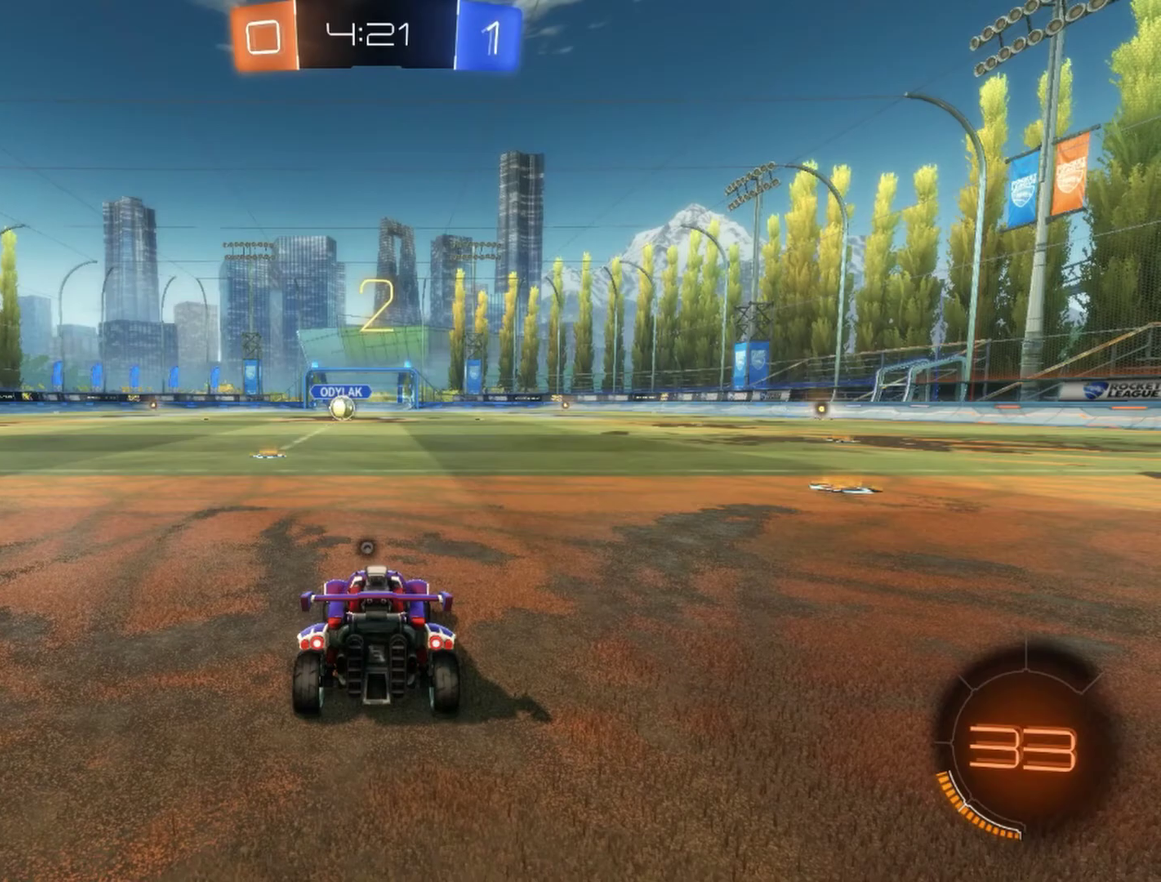
{"buttons": ["R2"], "left_stick": "center", "events": []}
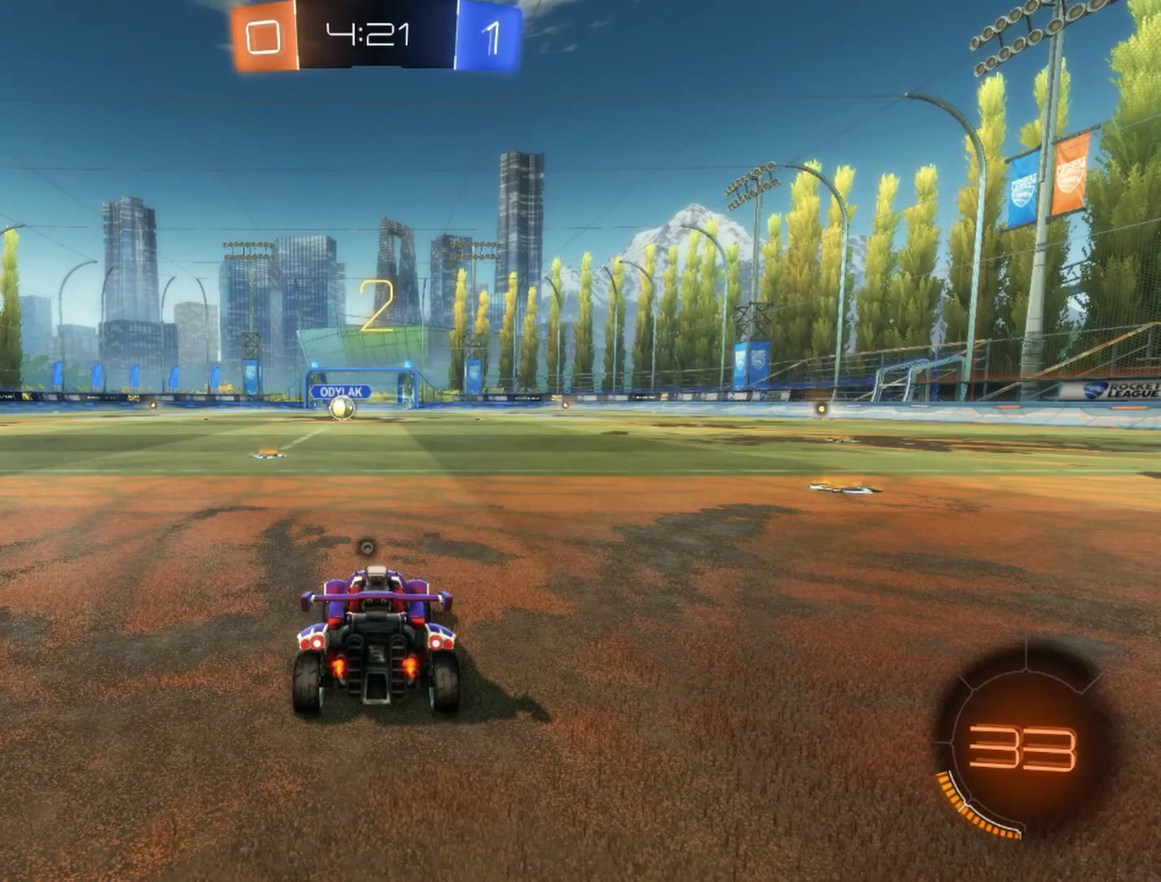
{"buttons": ["R2"], "left_stick": "center", "events": []}
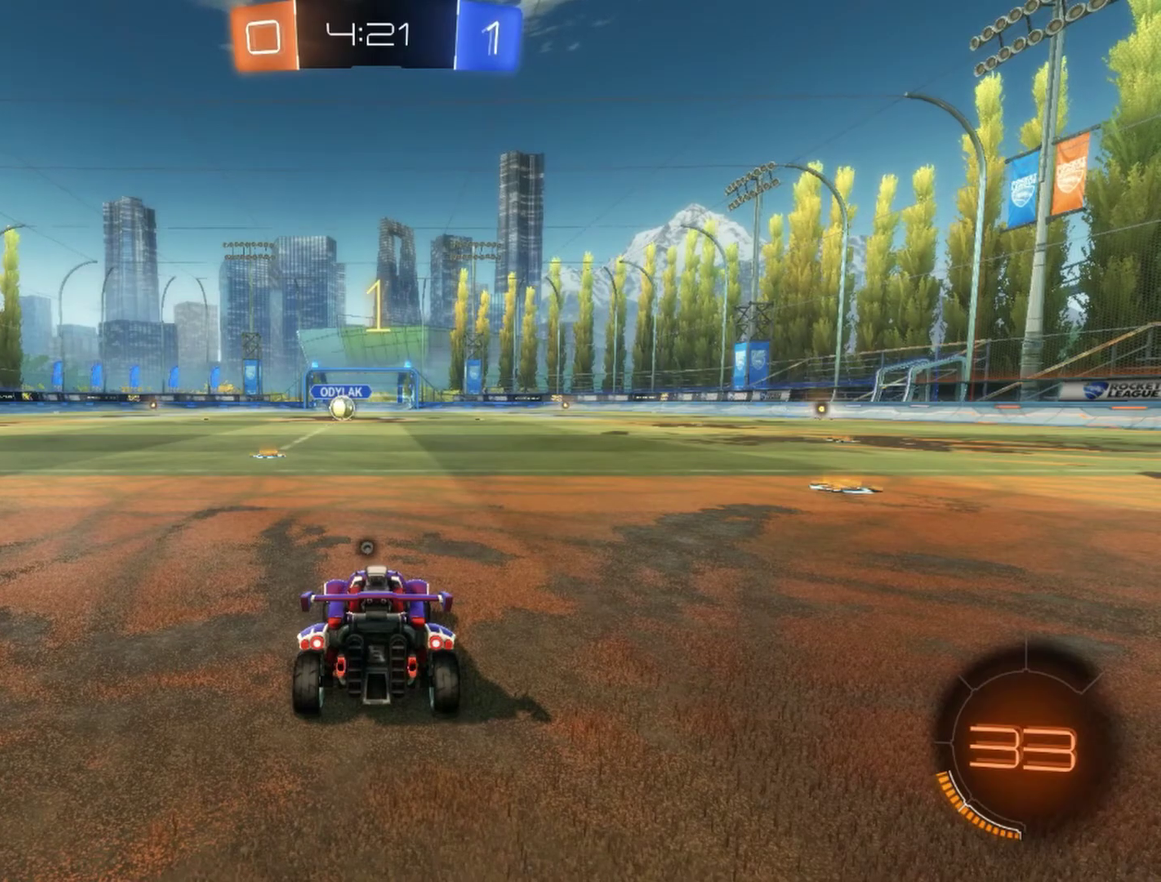
{"buttons": ["R2"], "left_stick": "center", "events": []}
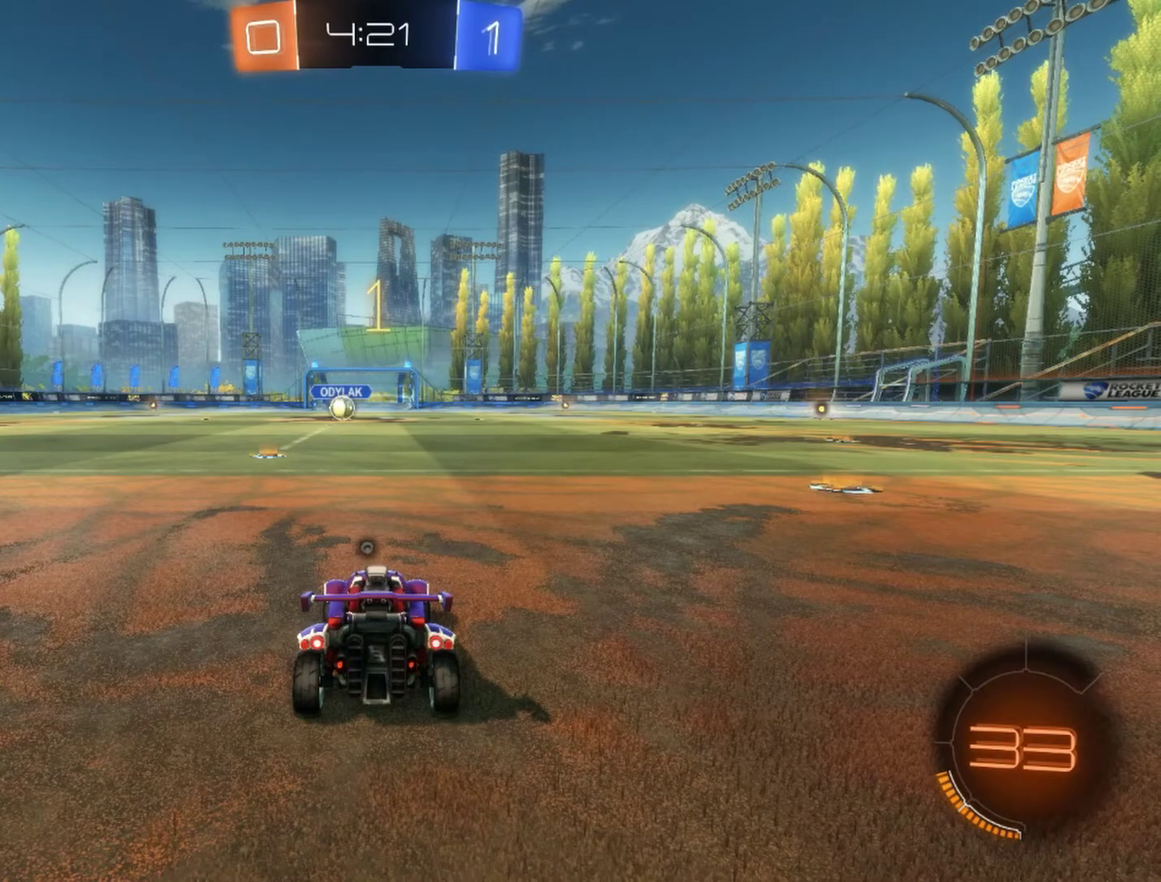
{"buttons": ["R2"], "left_stick": "center", "events": [[183, "left_stick", "down-left"], [283, "left_stick", "center"]]}
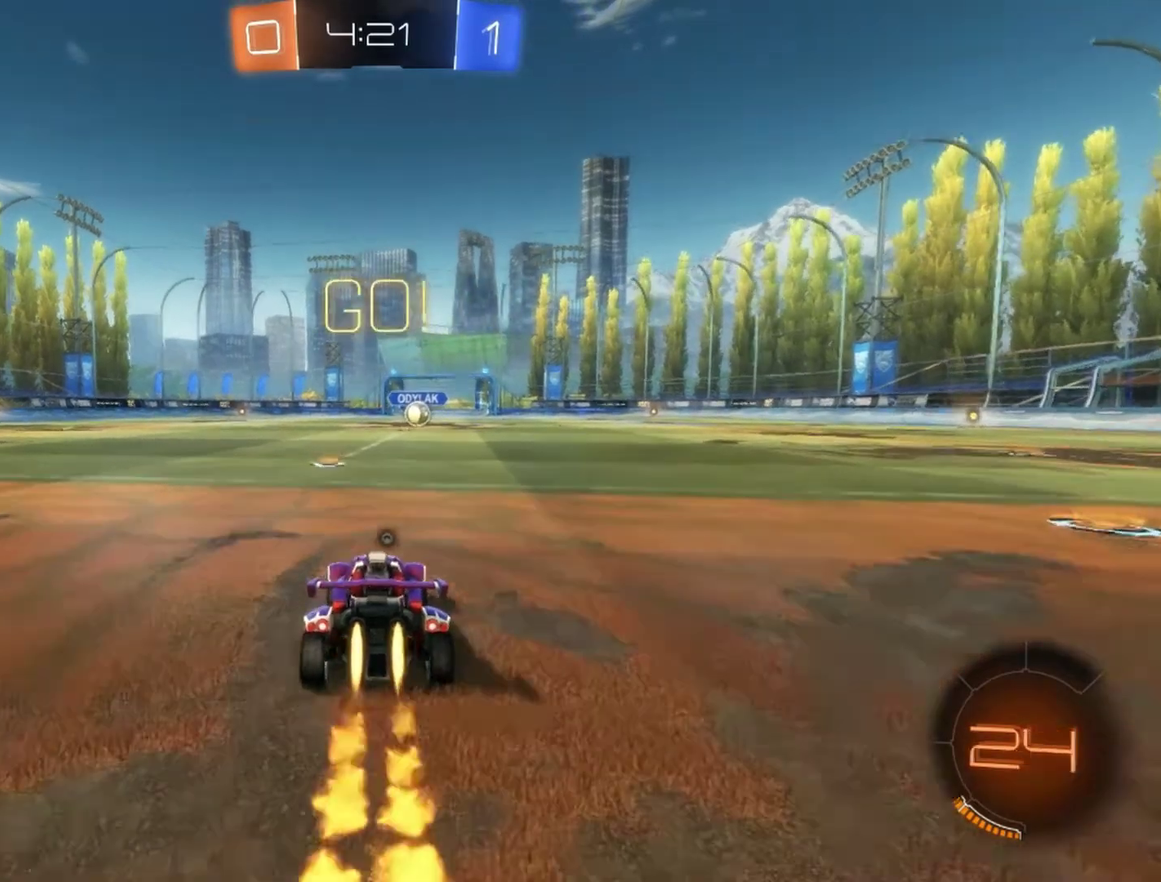
{"buttons": ["R2"], "left_stick": "right"}
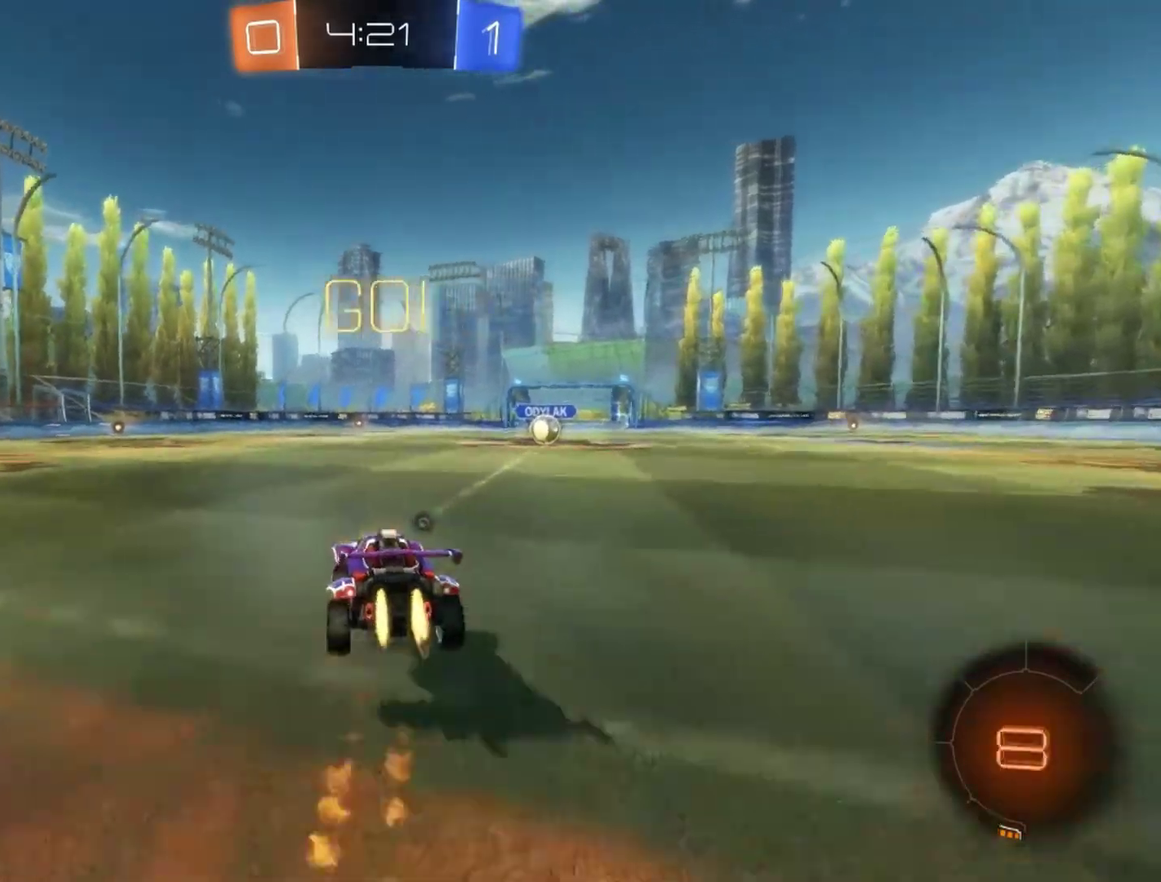
{"buttons": ["R2"], "left_stick": "up-right", "events": [[17, "CROSS", "down"], [83, "left_stick", "center"], [100, "CROSS", "up"], [233, "left_stick", "right"], [367, "left_stick", "center"], [467, "left_stick", "up-right"]]}